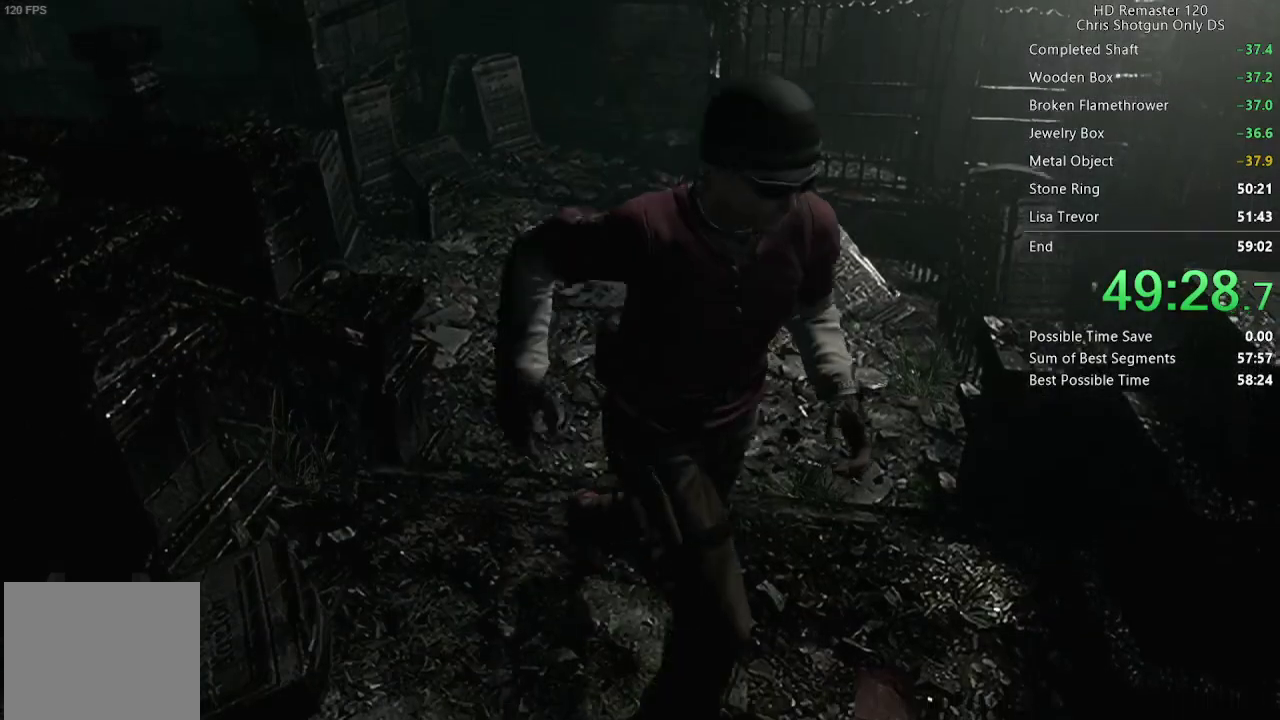
Gameplay with a controller (Xbox layout); each line is a JSON object with the inputs held at the frame after it. "events" lists button and stick changes between this image and that frame as [ms after this image, input, new state], when the widget could be followed in between.
{"buttons": ["X", "DPAD_UP", "DPAD_LEFT"], "left_stick": "center", "right_stick": "center", "events": [[183, "DPAD_LEFT", "up"], [283, "DPAD_LEFT", "down"]]}
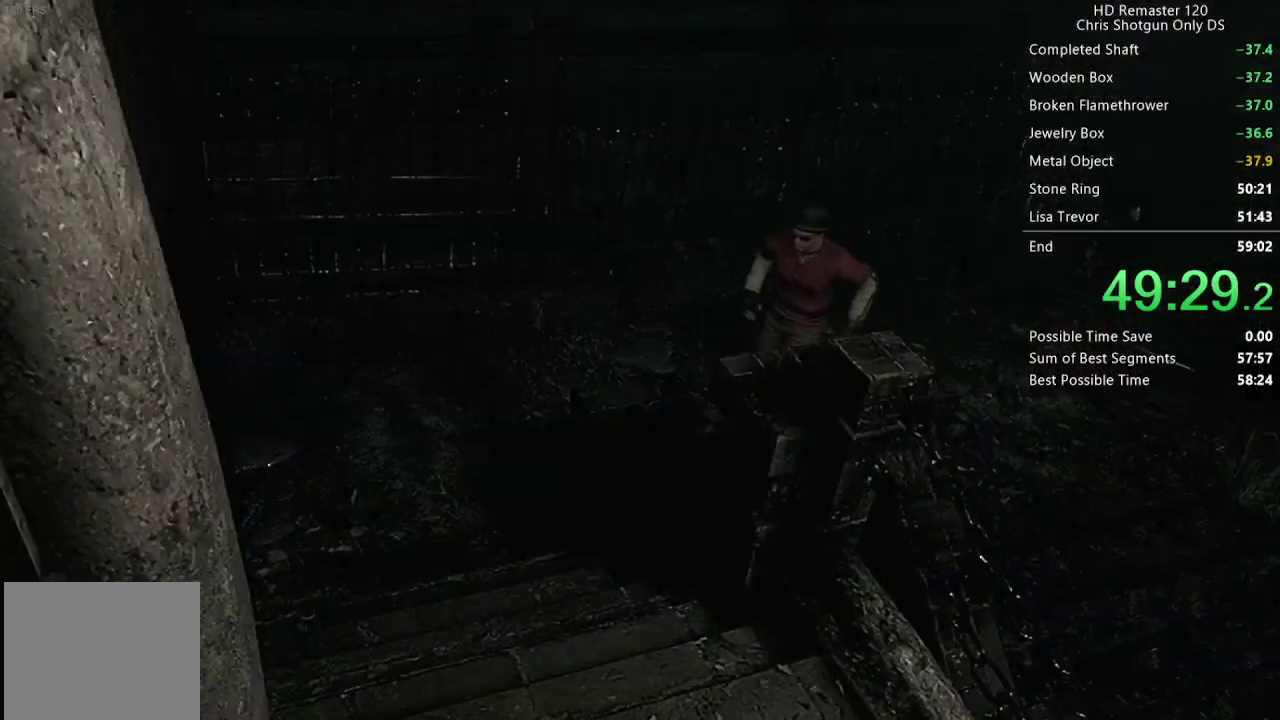
{"buttons": ["X", "DPAD_UP", "DPAD_LEFT"], "left_stick": "center", "right_stick": "center", "events": [[33, "DPAD_LEFT", "up"], [500, "DPAD_LEFT", "down"]]}
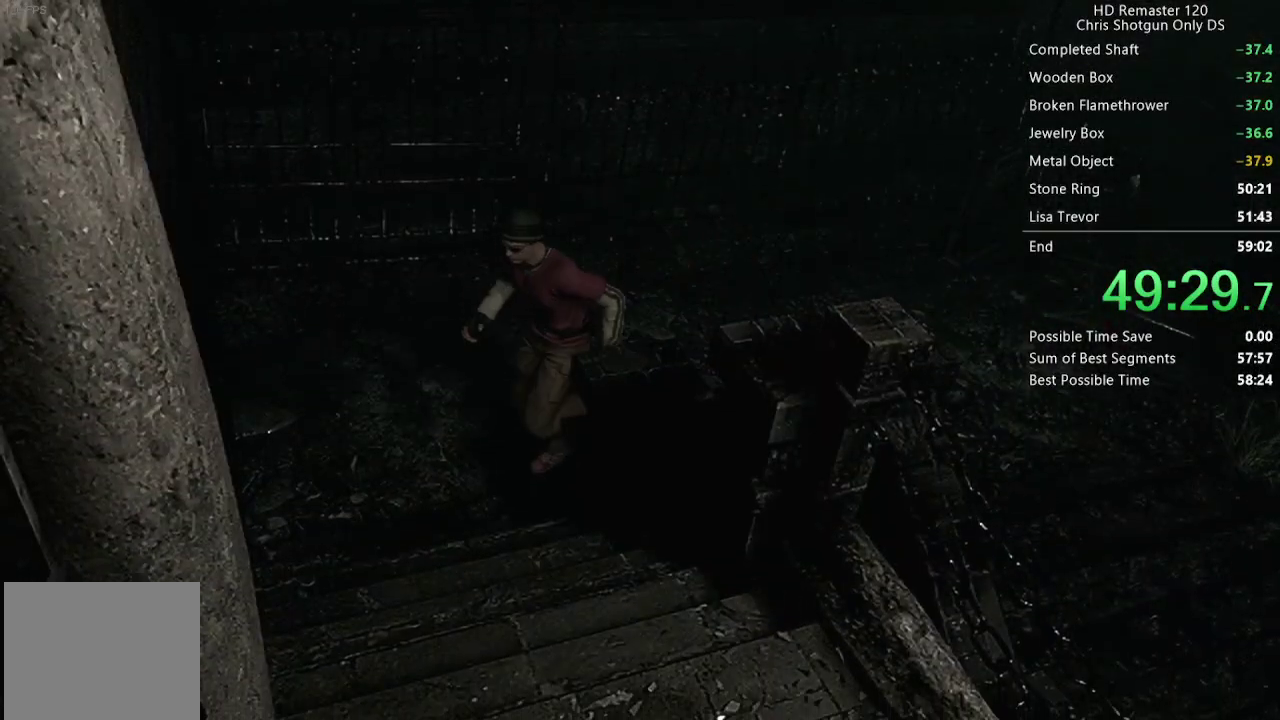
{"buttons": ["DPAD_UP"], "left_stick": "center", "right_stick": "down-right"}
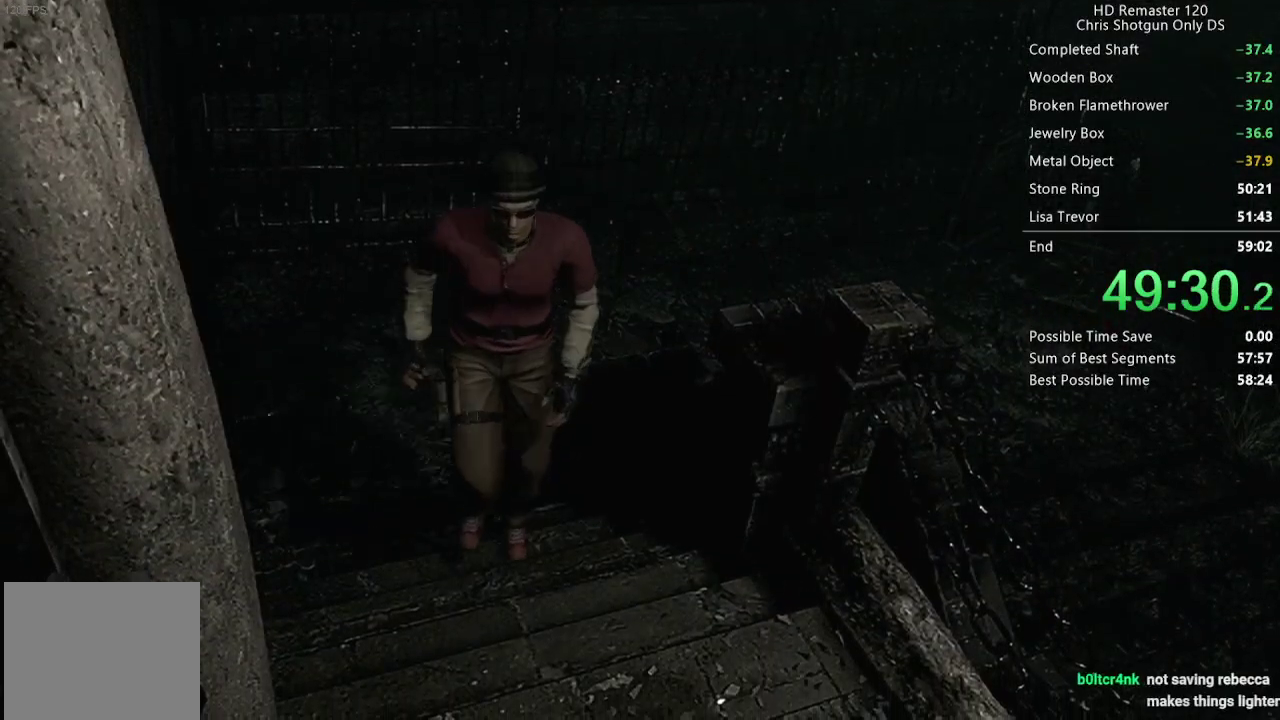
{"buttons": ["A", "X", "DPAD_UP", "DPAD_RIGHT"], "left_stick": "center", "right_stick": "center"}
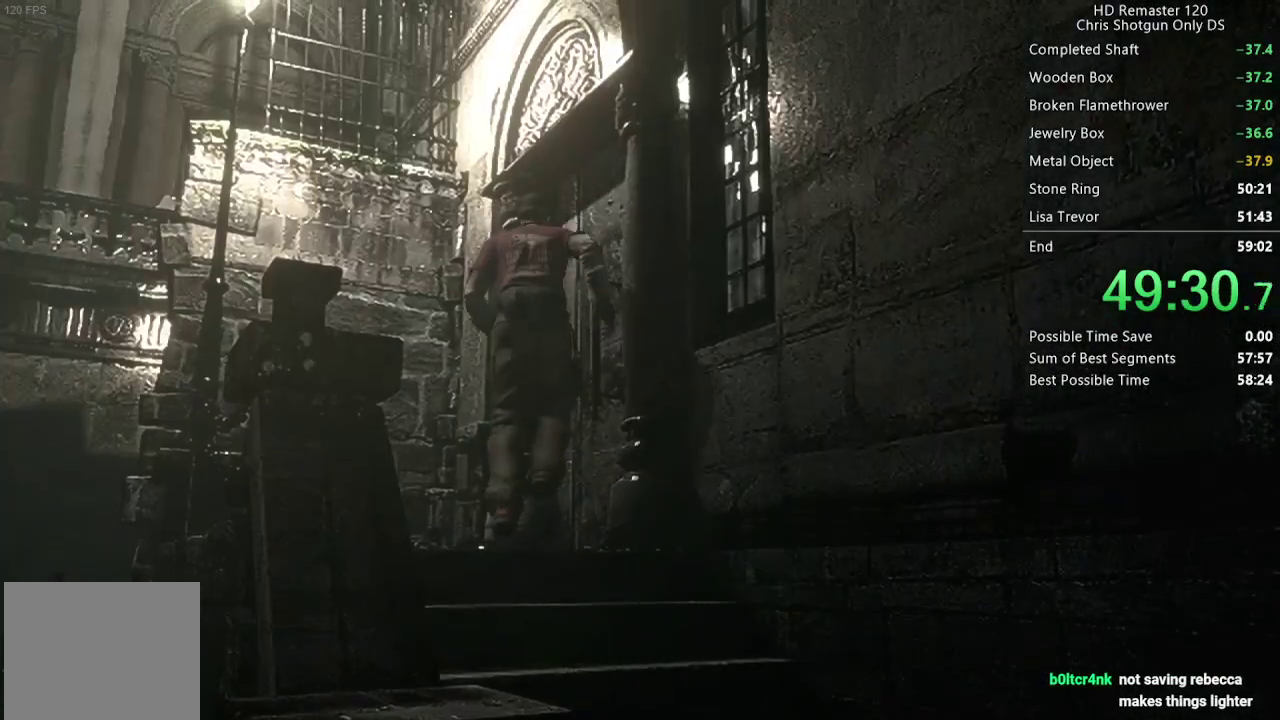
{"buttons": [], "left_stick": "center", "right_stick": "center", "events": [[233, "DPAD_RIGHT", "up"], [283, "A", "up"], [300, "X", "up"], [333, "DPAD_UP", "up"]]}
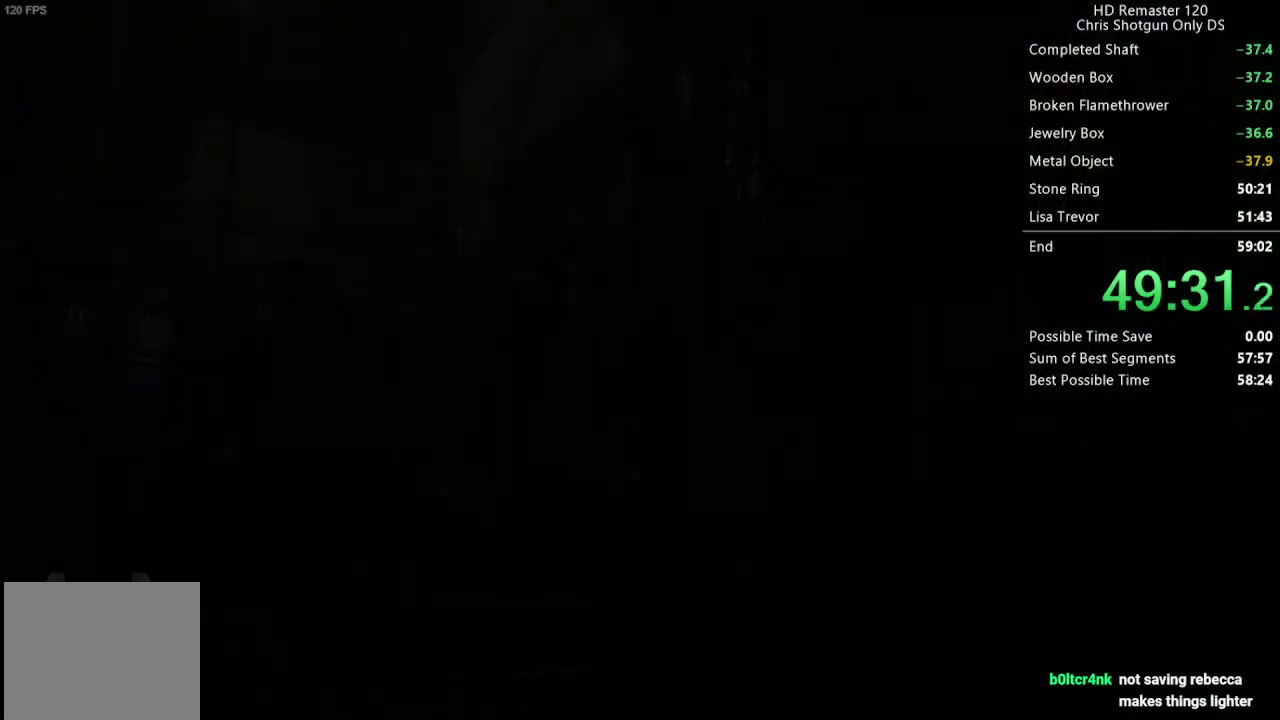
{"buttons": [], "left_stick": "center", "right_stick": "center", "events": []}
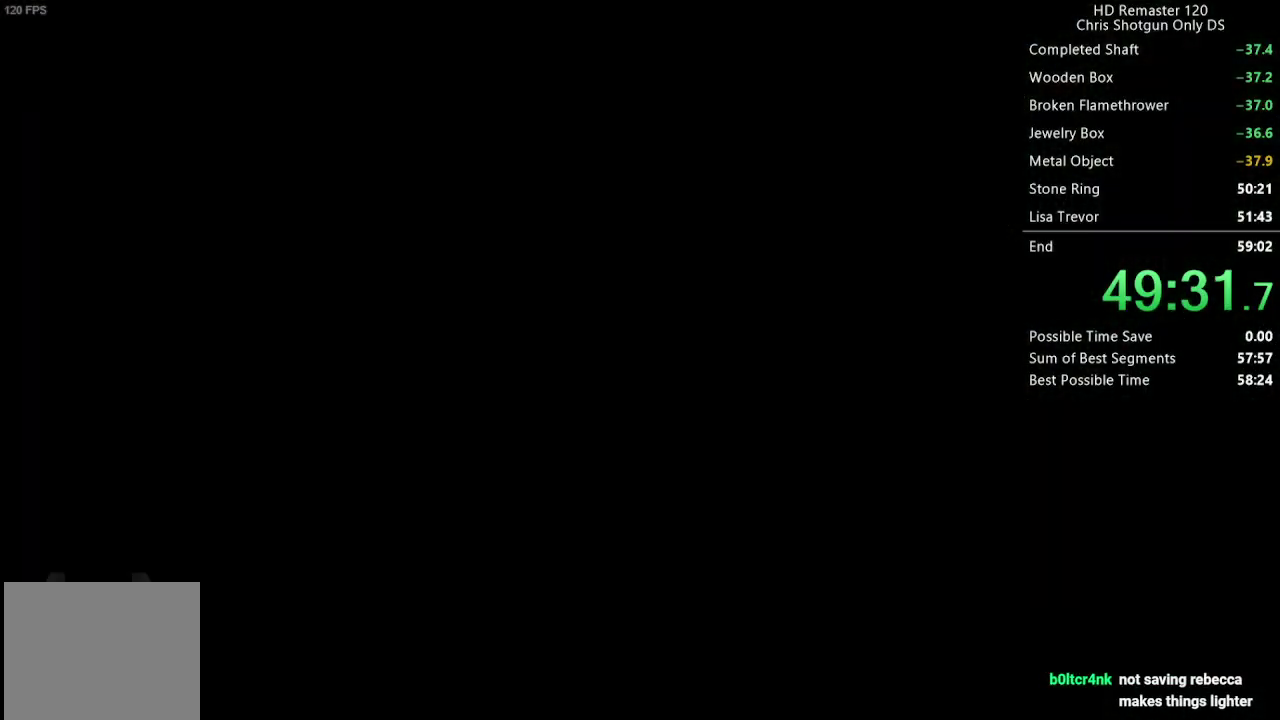
{"buttons": [], "left_stick": "center", "right_stick": "center", "events": []}
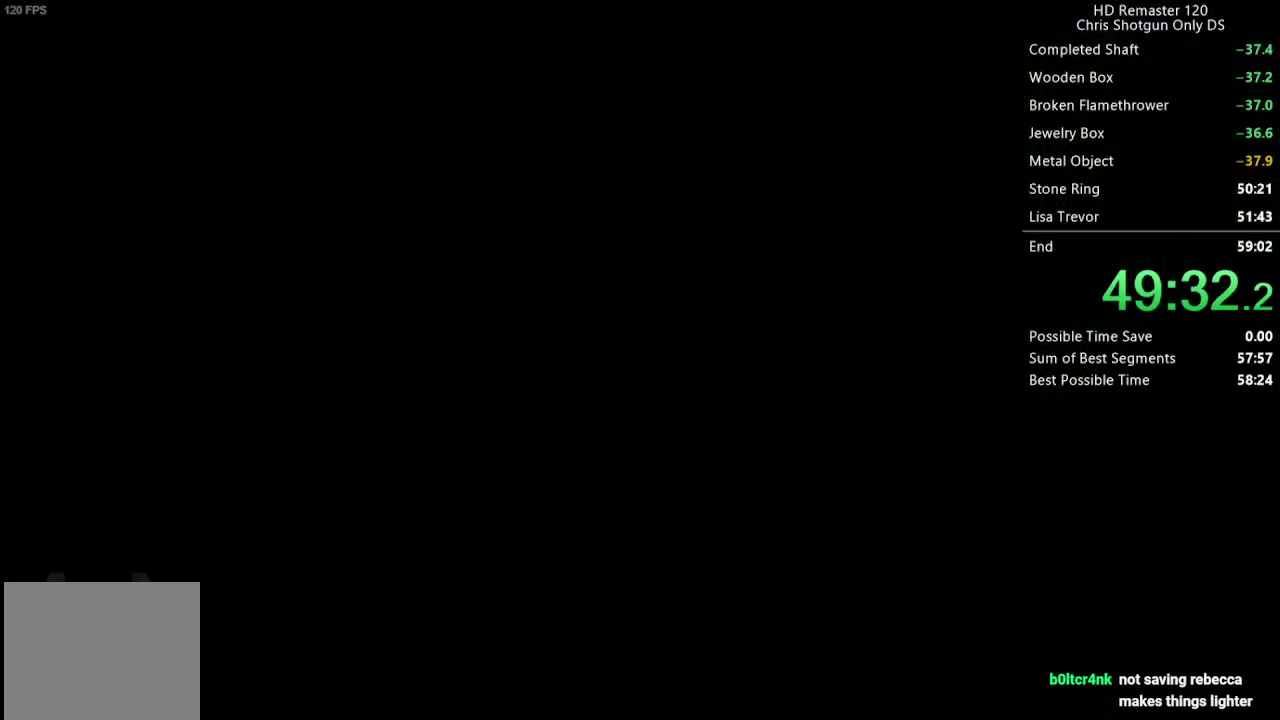
{"buttons": ["DPAD_UP"], "left_stick": "center", "right_stick": "up", "events": [[150, "right_stick", "up"], [167, "DPAD_UP", "down"]]}
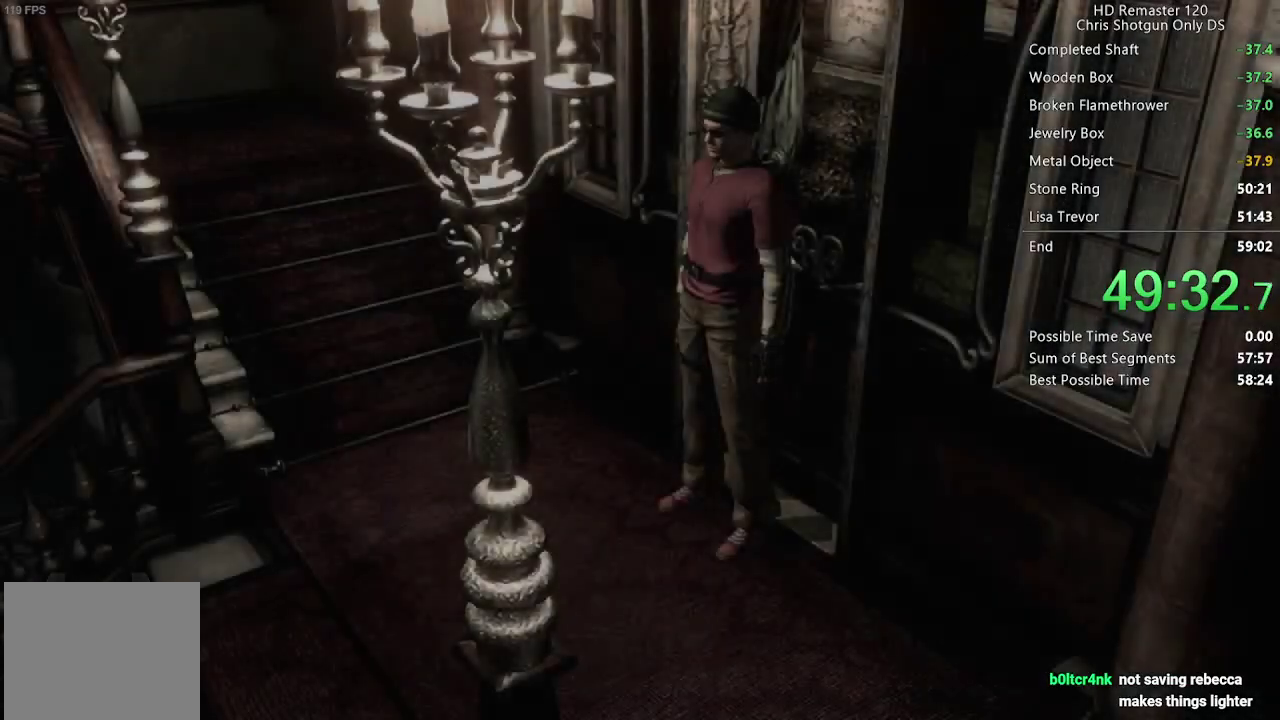
{"buttons": ["DPAD_UP"], "left_stick": "center", "right_stick": "up", "events": []}